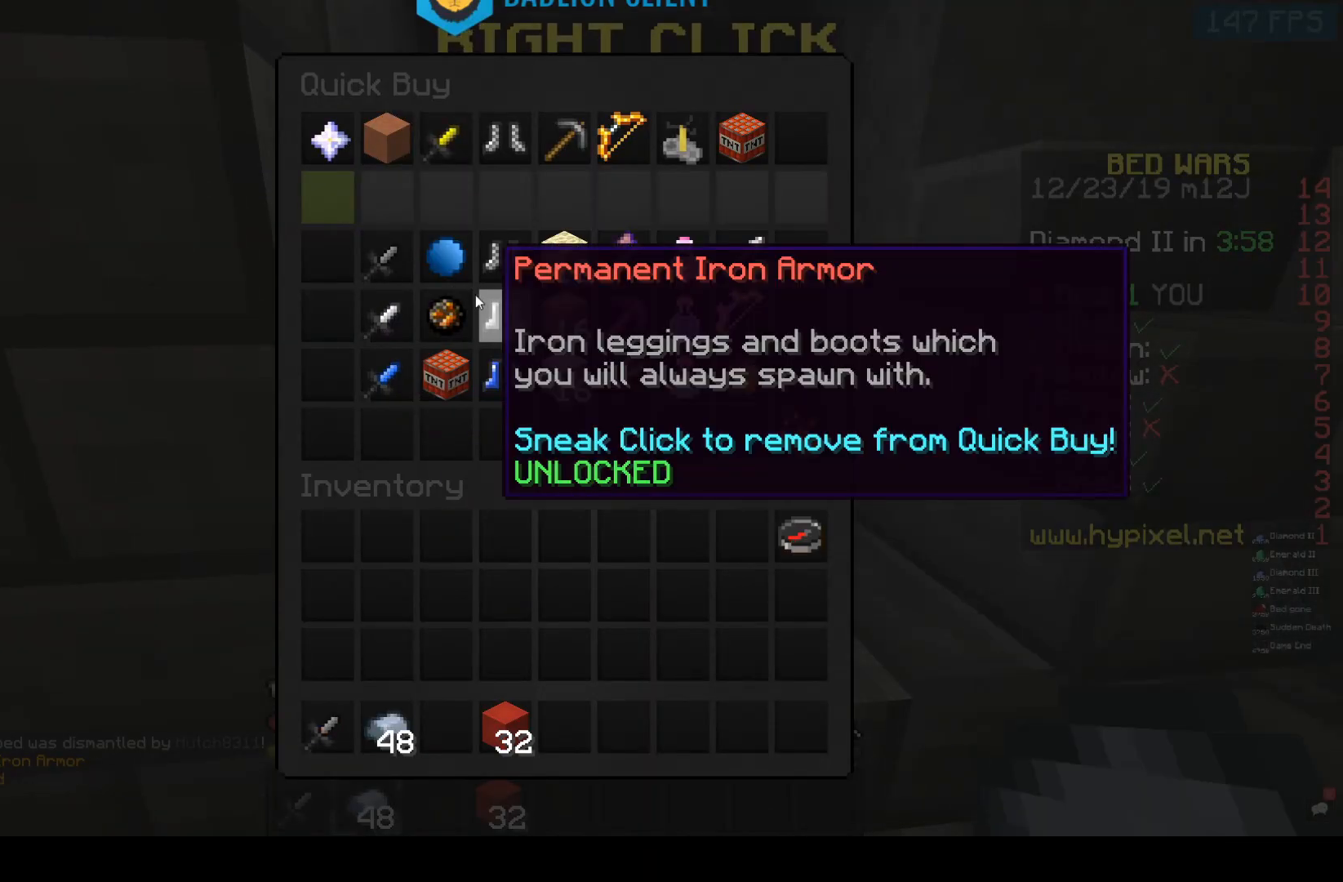
Gameplay with keyboard and mouse; each line is a JSON object with the keys and mouse buttons held at the frame after it. "events" lists presses ("down") and releases ("up") of "a", "f", "s", "space", "w", "mouse_left" and "mouse_right" between this image and that frame as [ms after this image, input, new state], when the widget could be followed in between. "mouse_left", "mouse_right" = the "left", "right" buttons of the "mouse" list. No other keys are recorded. Fast repeated clicks can show as one long hold. Mouse movement is not recorded.
{"keys": [], "mouse": [], "events": []}
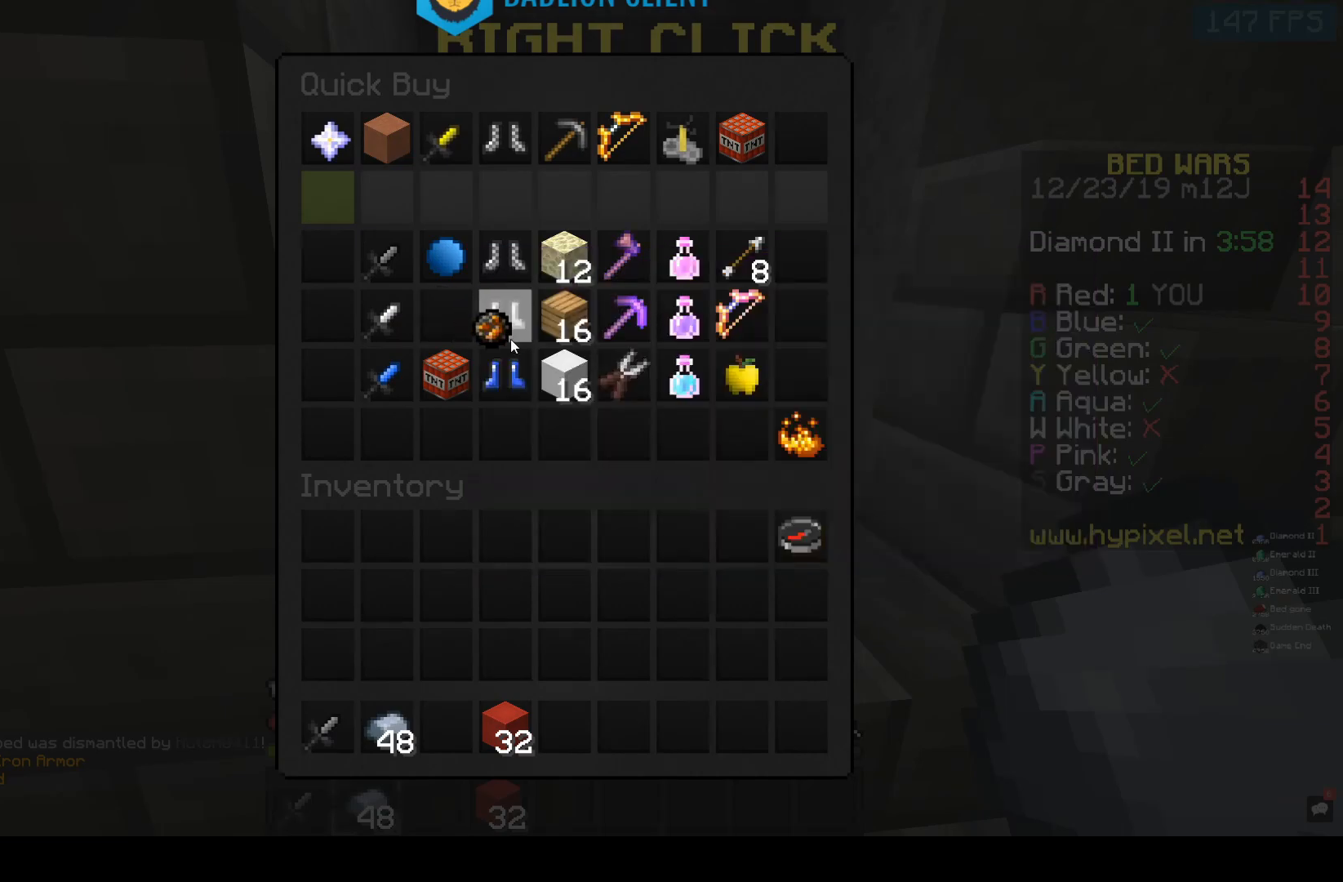
{"keys": [], "mouse": [], "events": []}
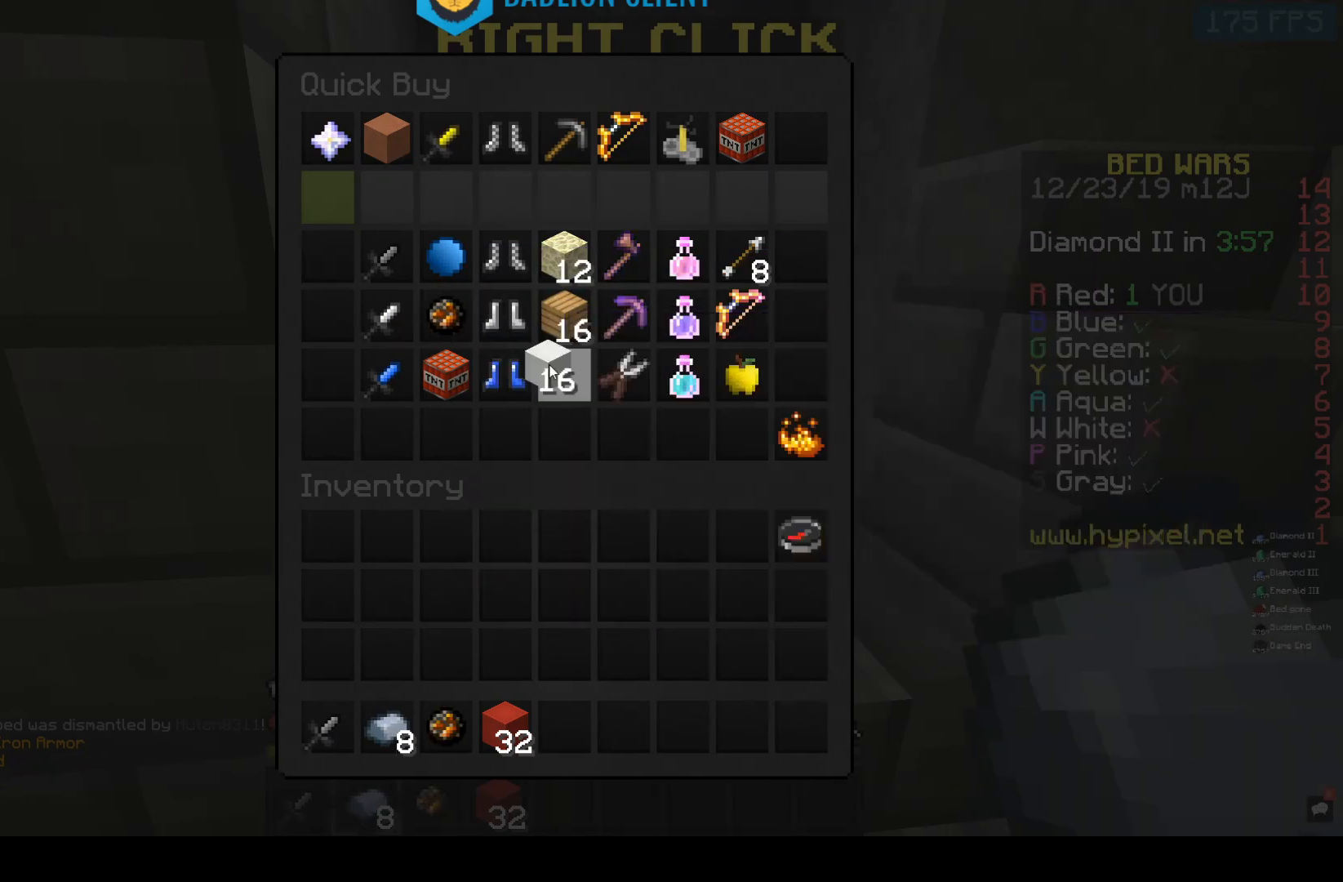
{"keys": ["f"], "mouse": [], "events": [[467, "f", "down"]]}
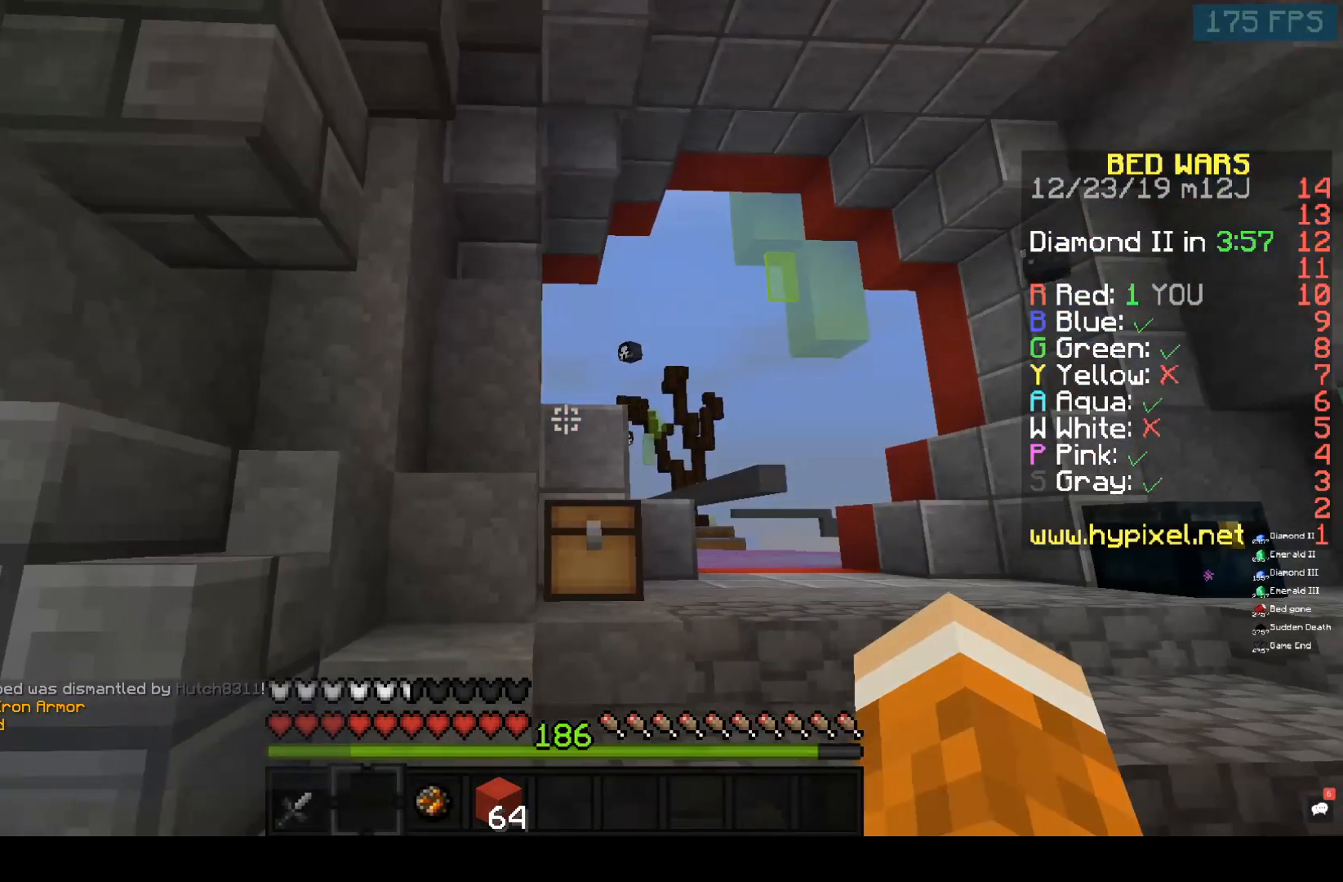
{"keys": ["f", "s"], "mouse": [], "events": [[367, "s", "down"]]}
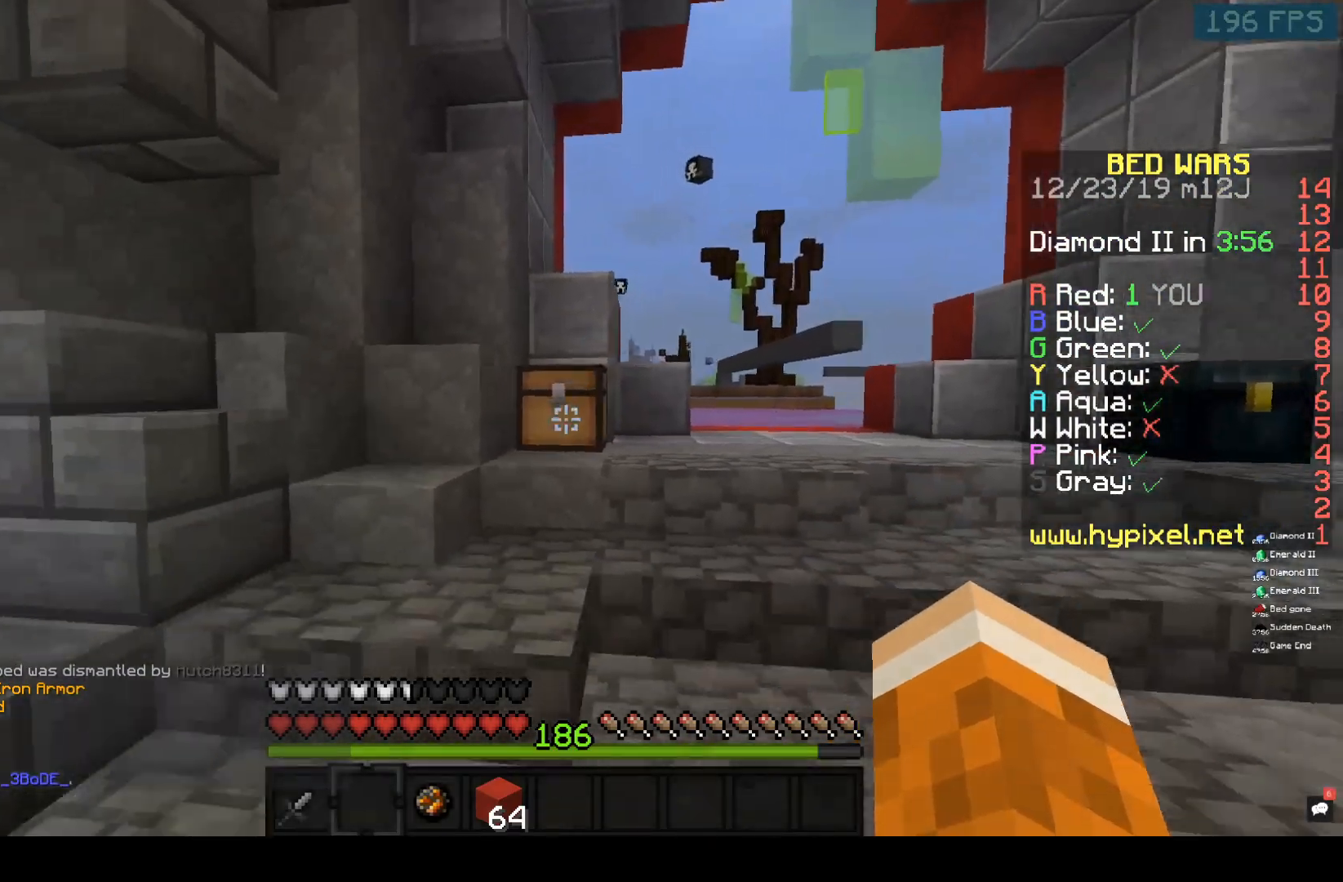
{"keys": ["s"], "mouse": [], "events": [[500, "f", "up"]]}
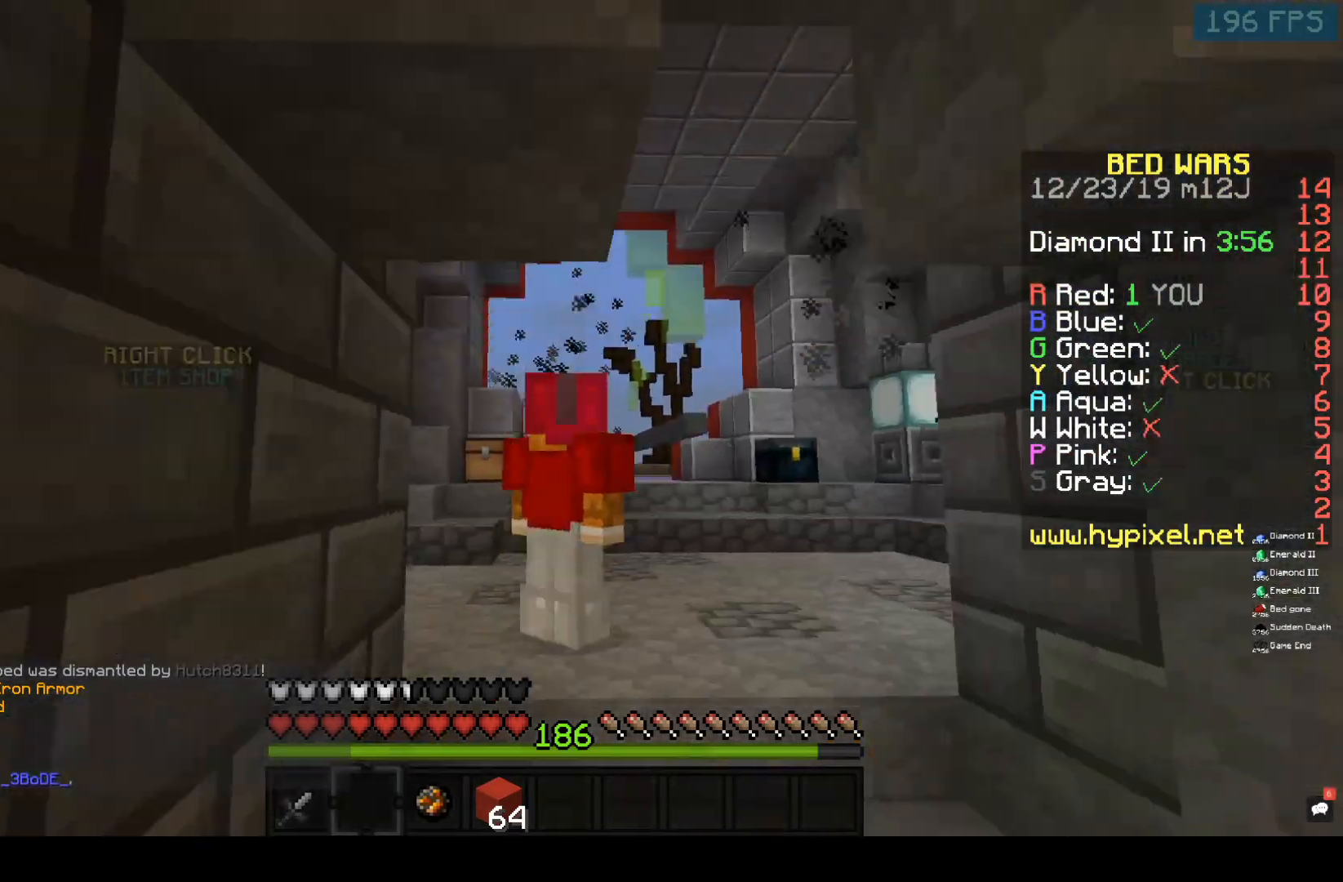
{"keys": [], "mouse": [], "events": [[100, "s", "up"]]}
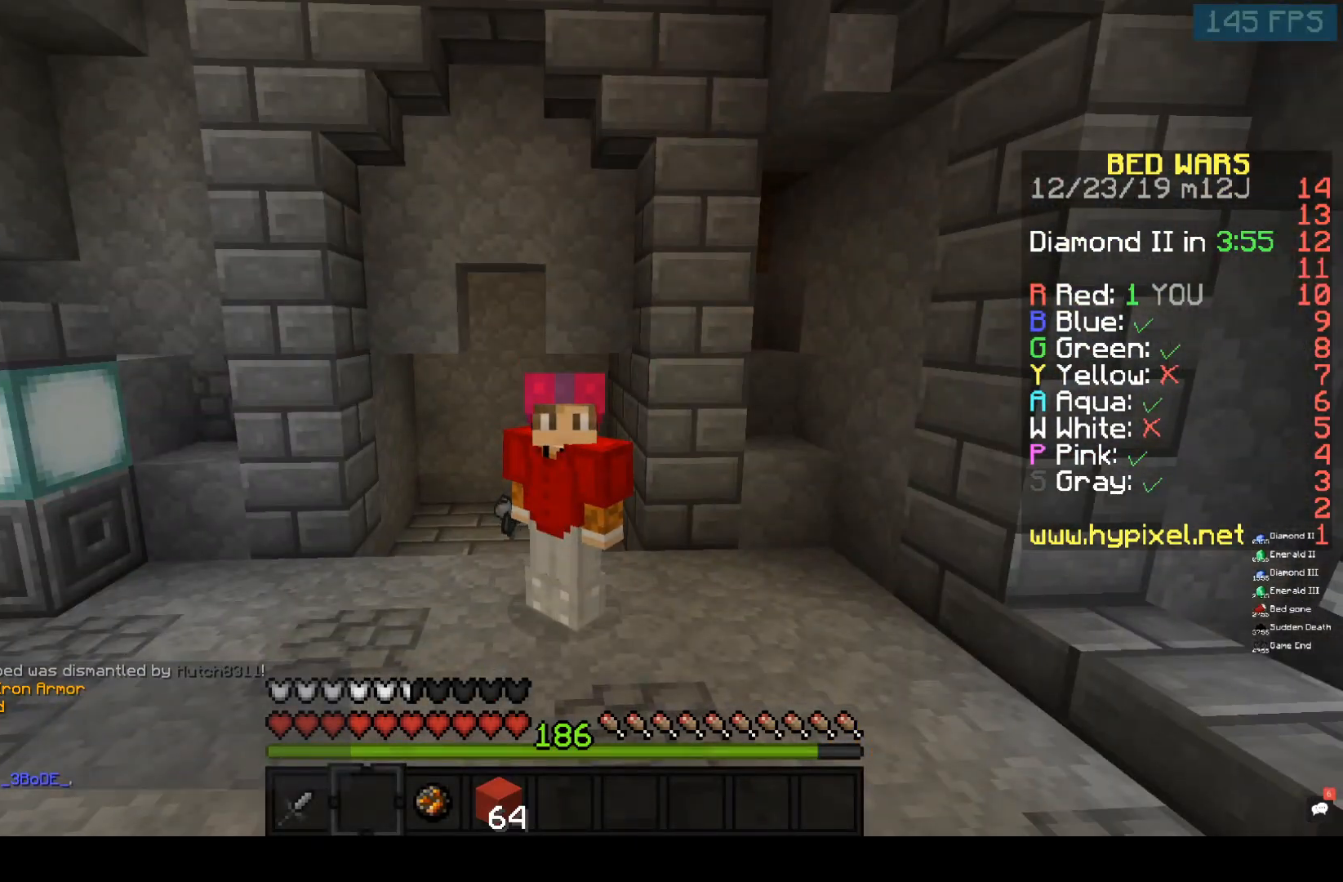
{"keys": ["f"], "mouse": [], "events": [[417, "f", "down"]]}
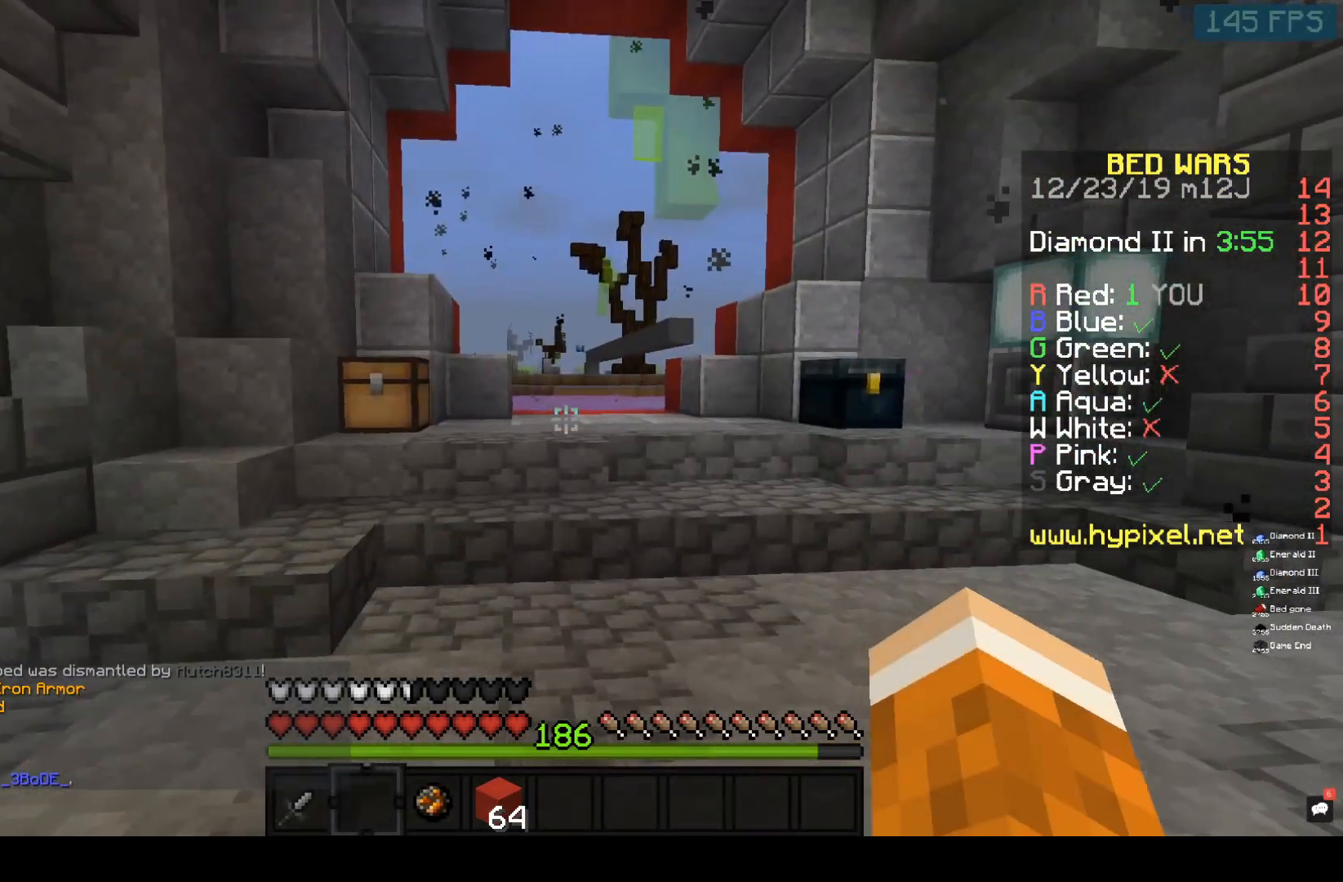
{"keys": ["f", "s"], "mouse": [], "events": [[267, "s", "down"]]}
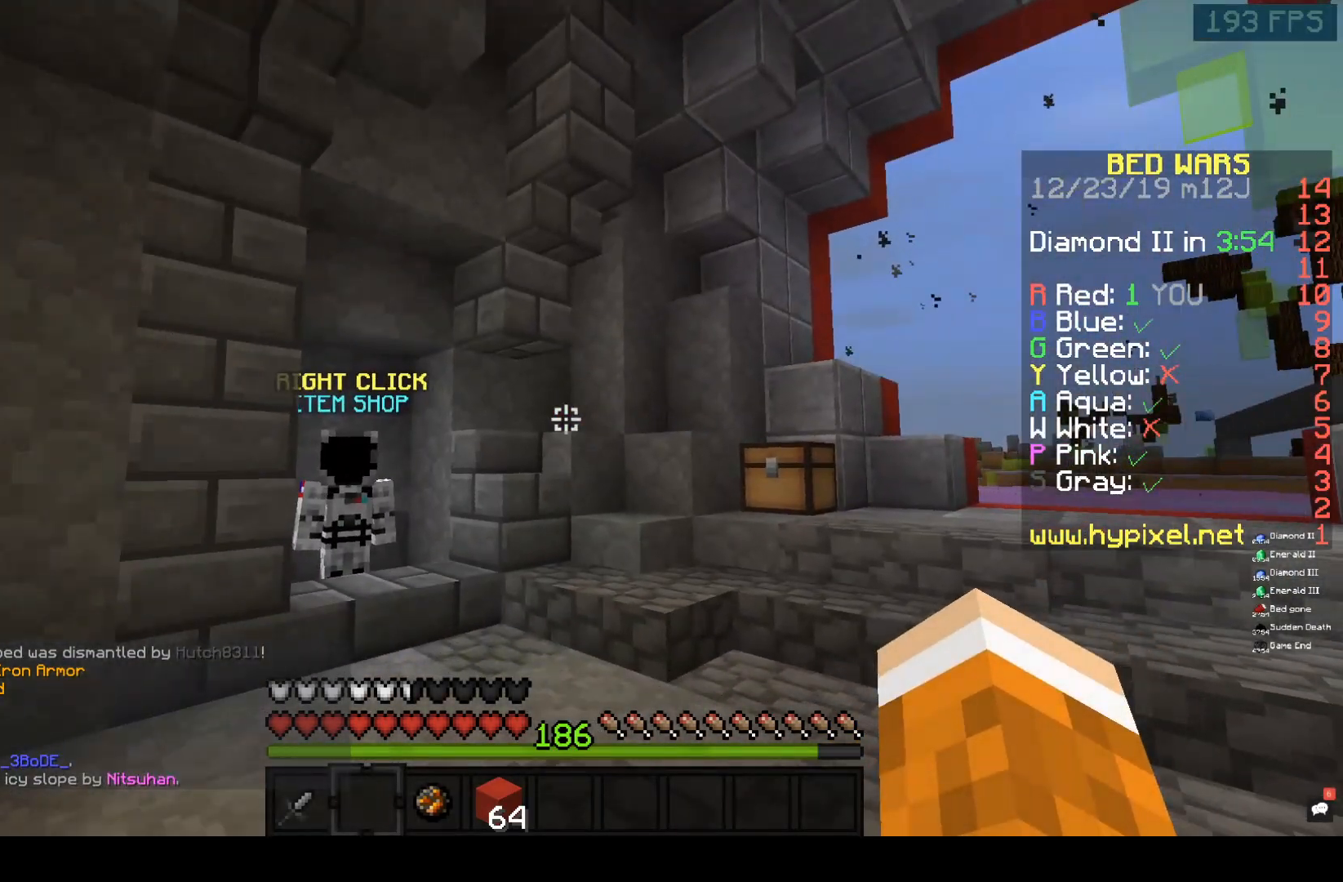
{"keys": [], "mouse": [], "events": [[33, "f", "up"], [217, "s", "up"]]}